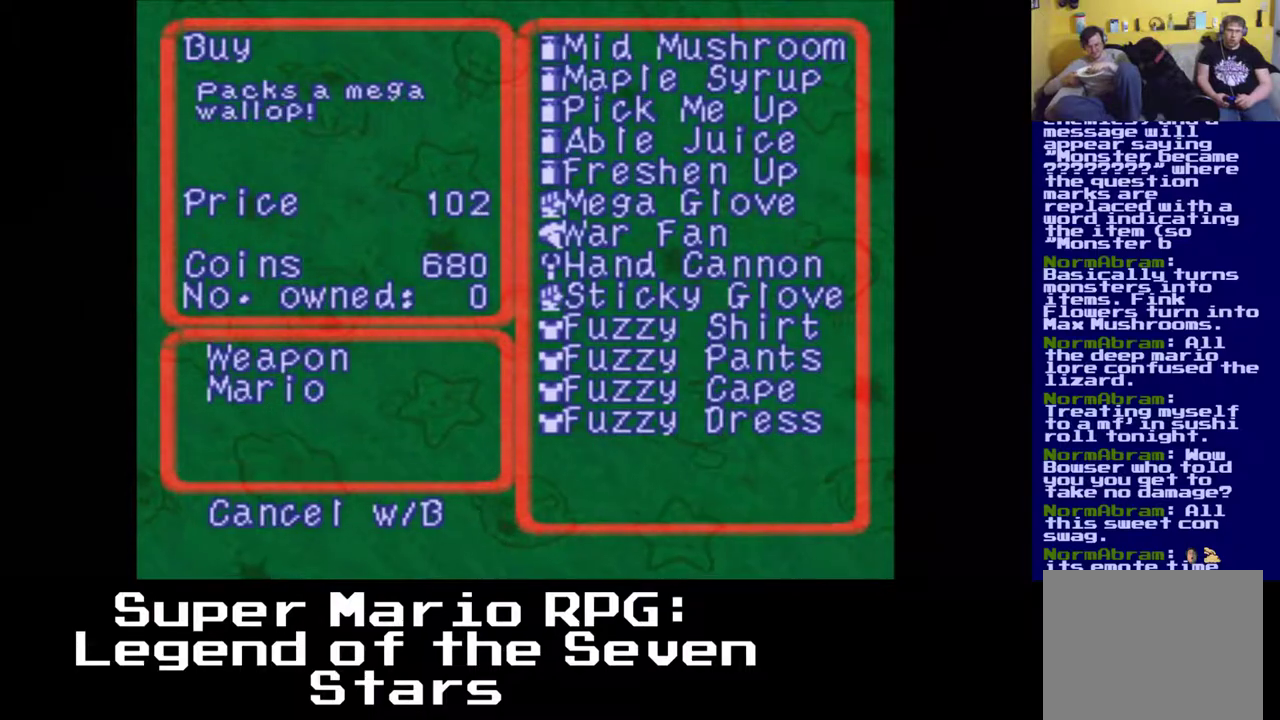
Gameplay with a controller (Xbox layout); each line is a JSON object with the inputs held at the frame after it. "events" lists button and stick changes between this image and that frame as [ms after this image, input, new state], when the widget could be followed in between. Not read: right_stick.
{"buttons": [], "left_stick": "center", "events": []}
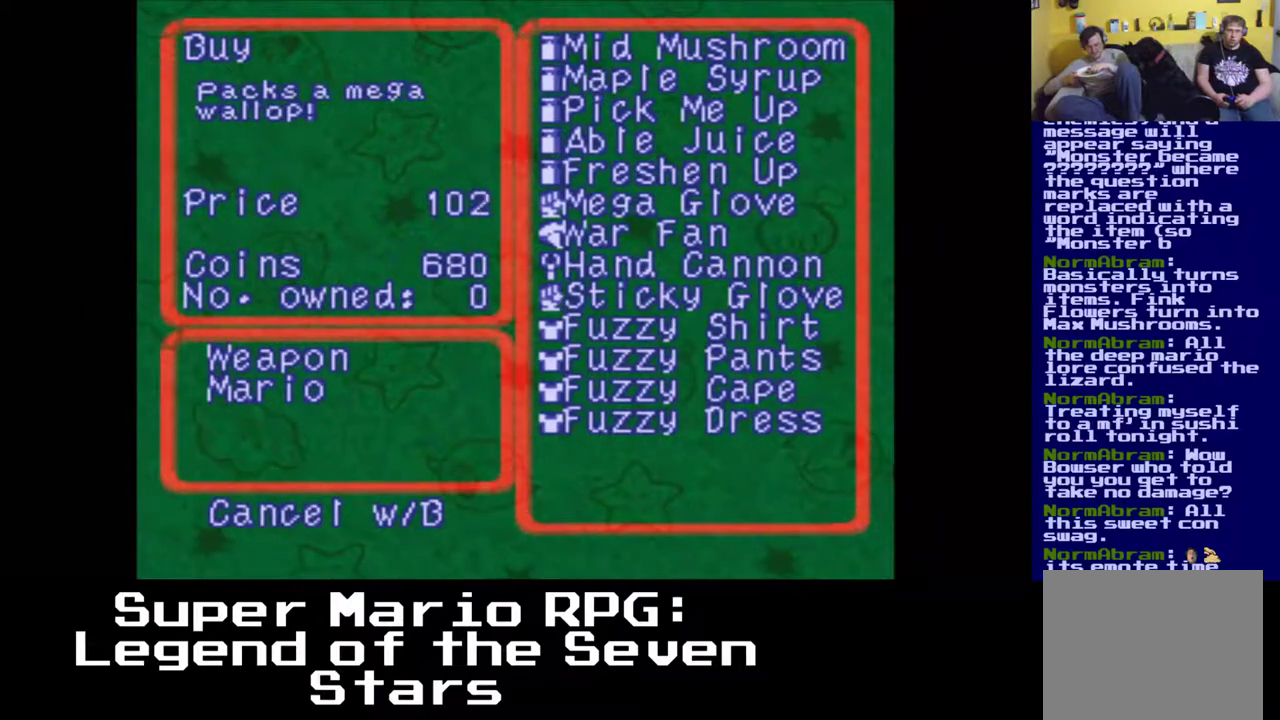
{"buttons": [], "left_stick": "center", "events": []}
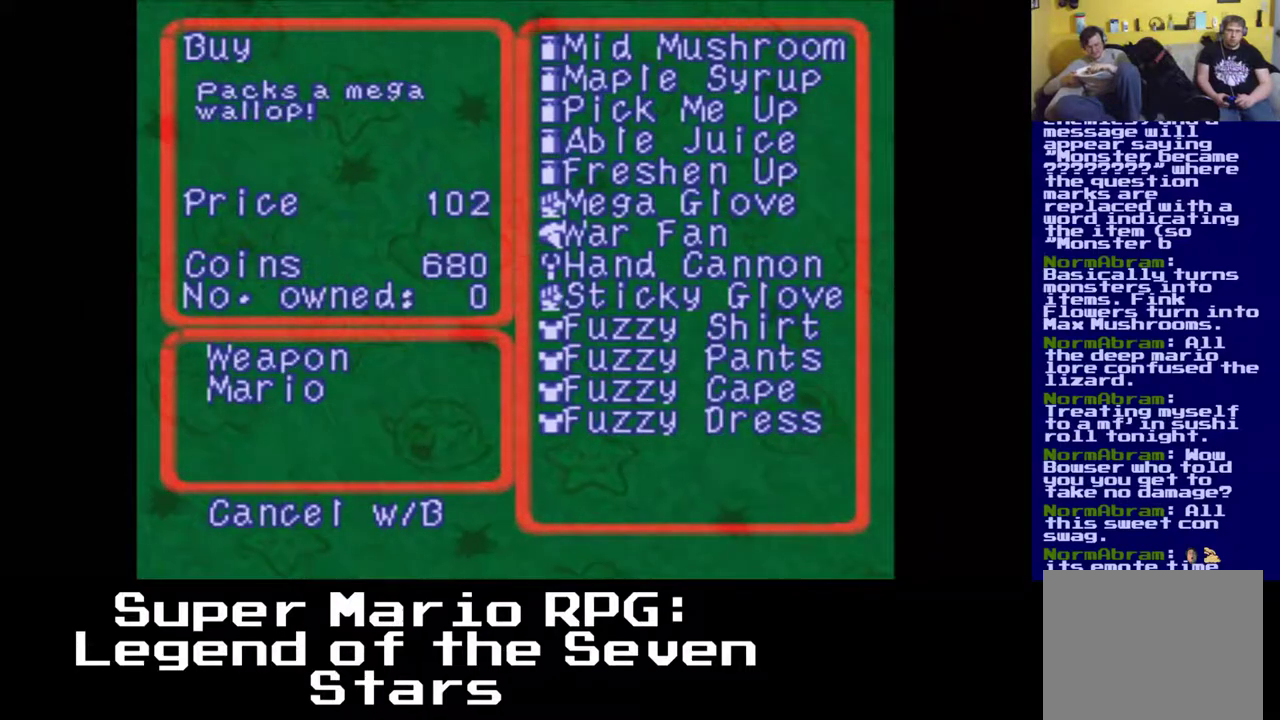
{"buttons": [], "left_stick": "center", "events": [[317, "B", "down"], [433, "B", "up"]]}
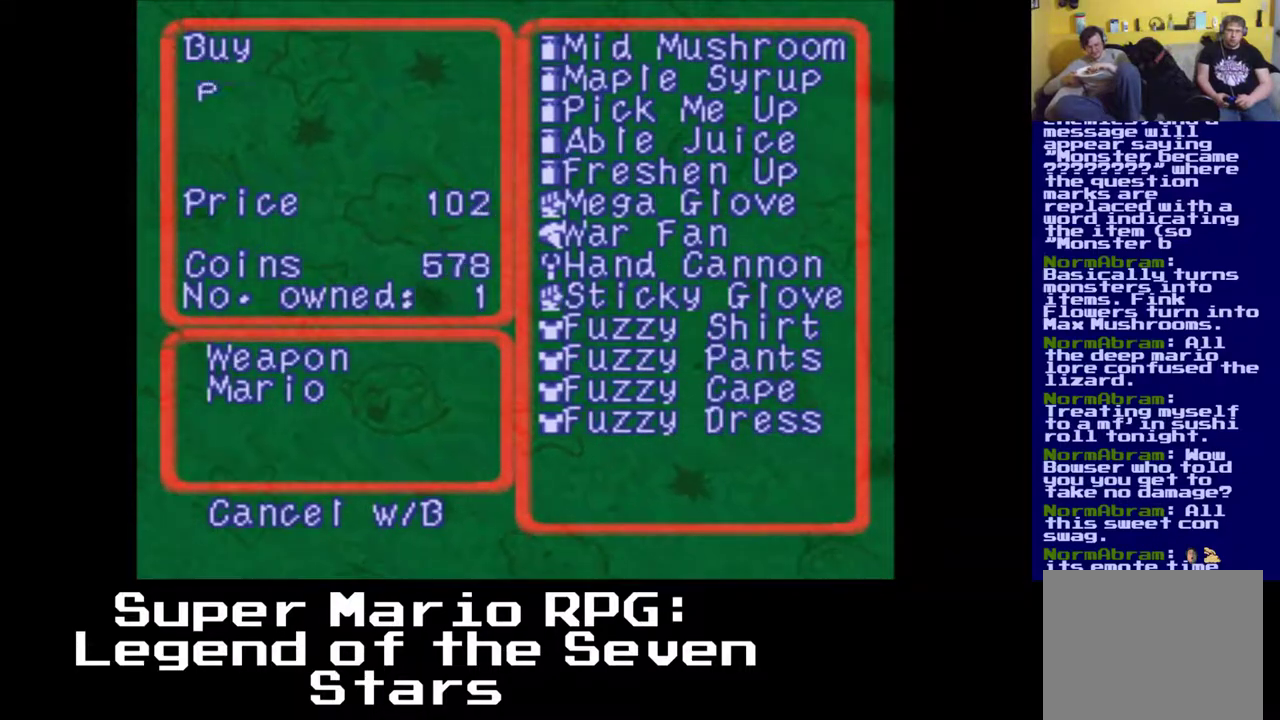
{"buttons": [], "left_stick": "center", "events": []}
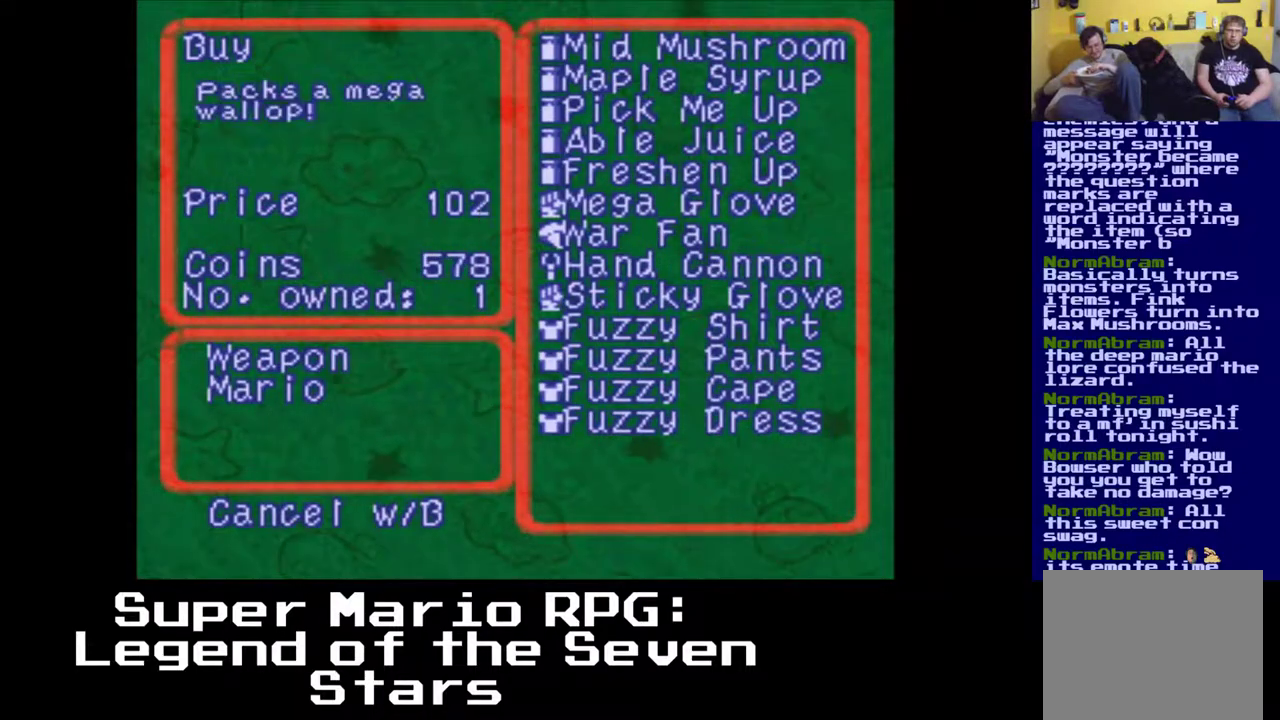
{"buttons": [], "left_stick": "center", "events": []}
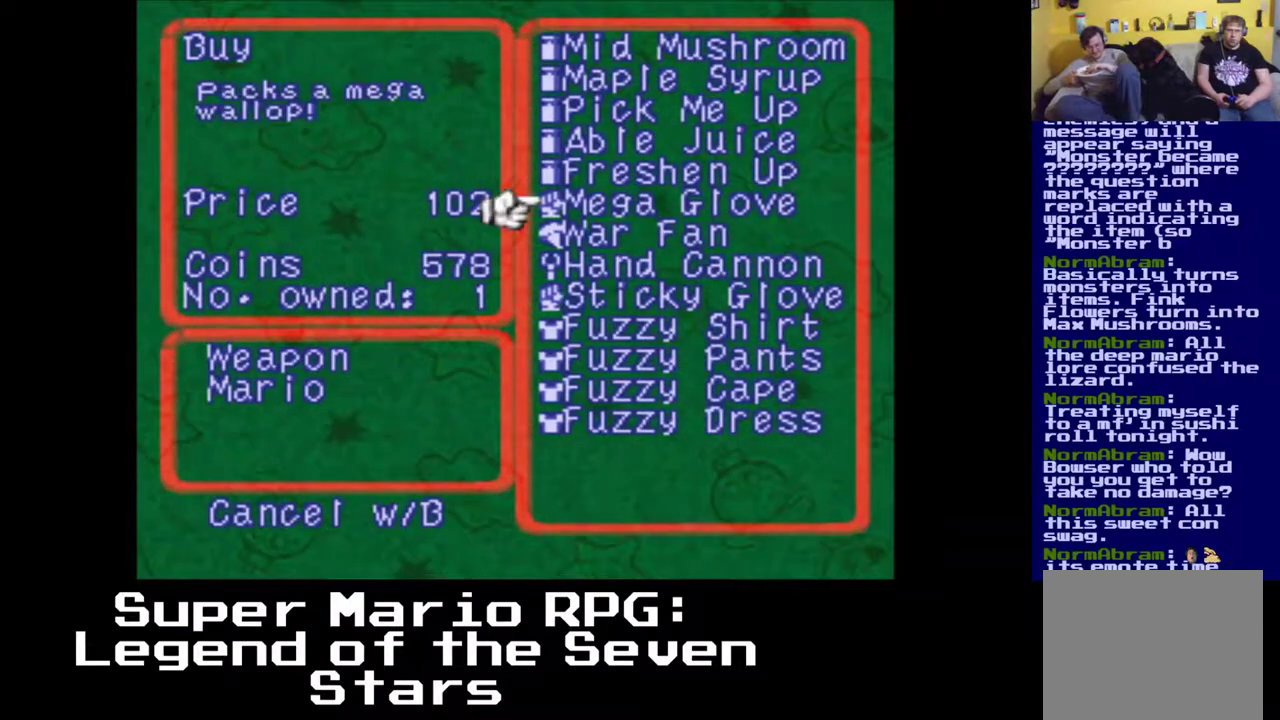
{"buttons": [], "left_stick": "center", "events": []}
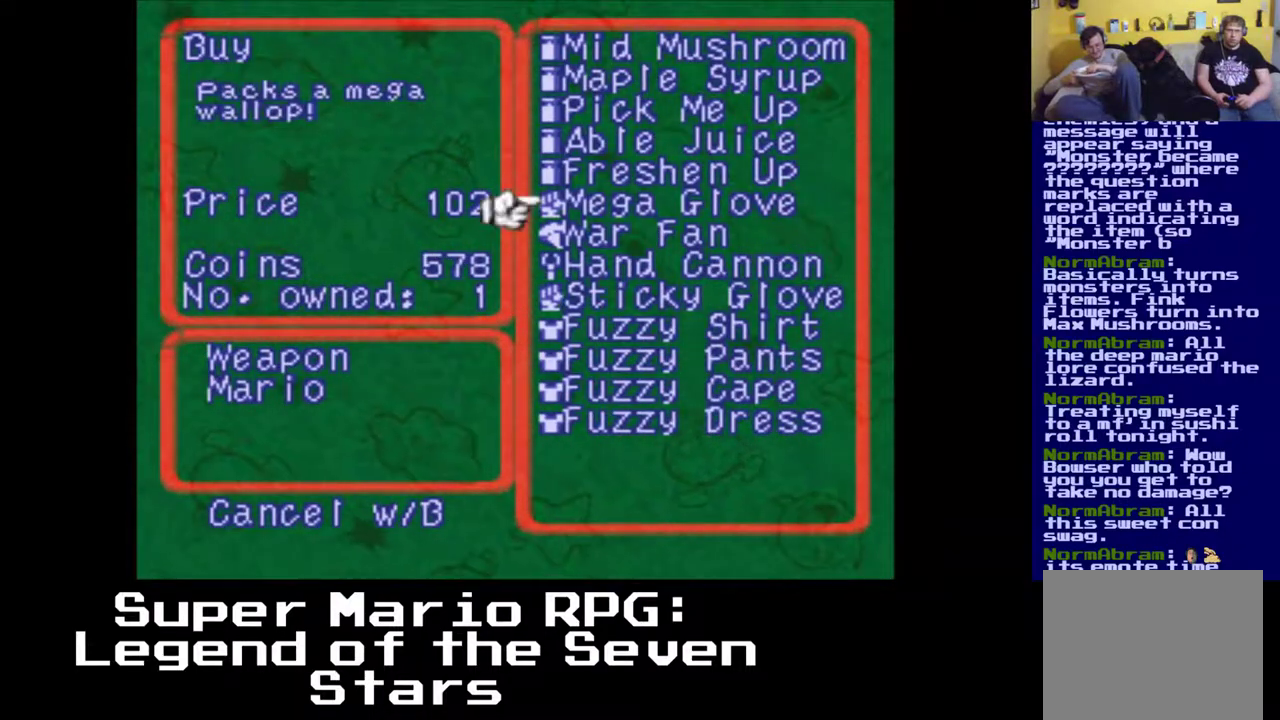
{"buttons": ["DPAD_DOWN"], "left_stick": "center", "events": [[450, "DPAD_DOWN", "down"]]}
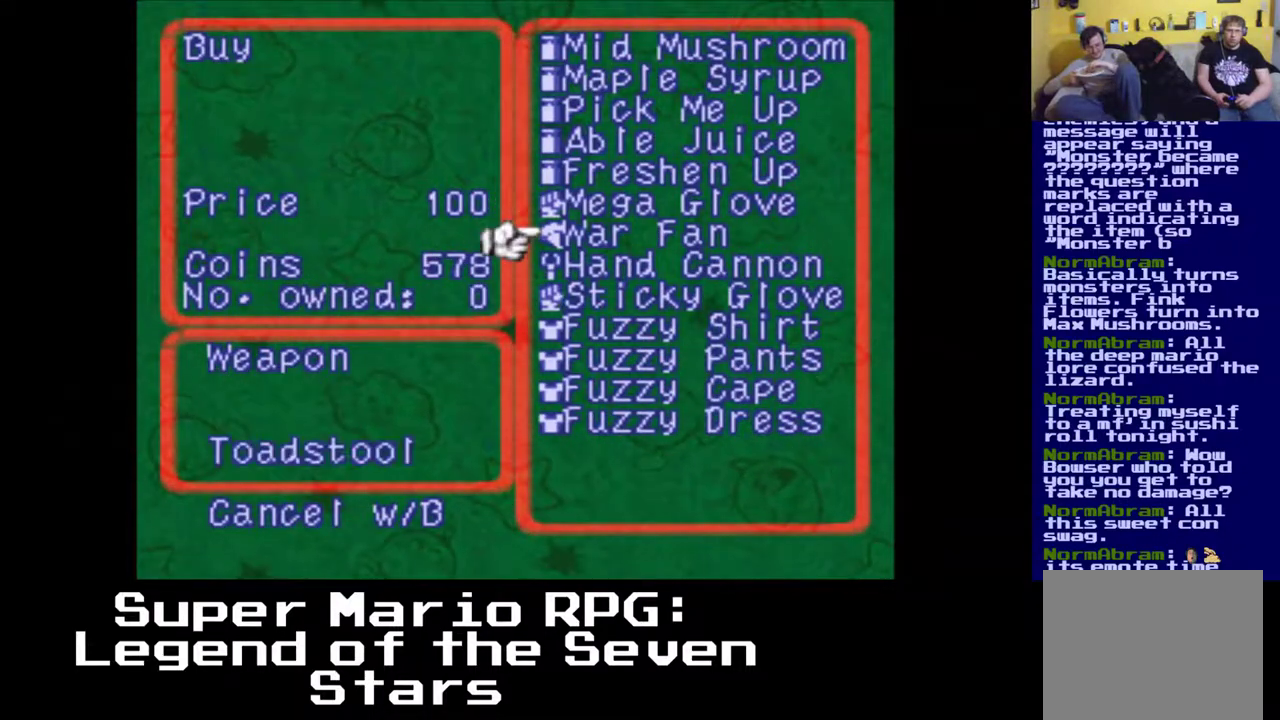
{"buttons": [], "left_stick": "center", "events": [[33, "DPAD_DOWN", "up"]]}
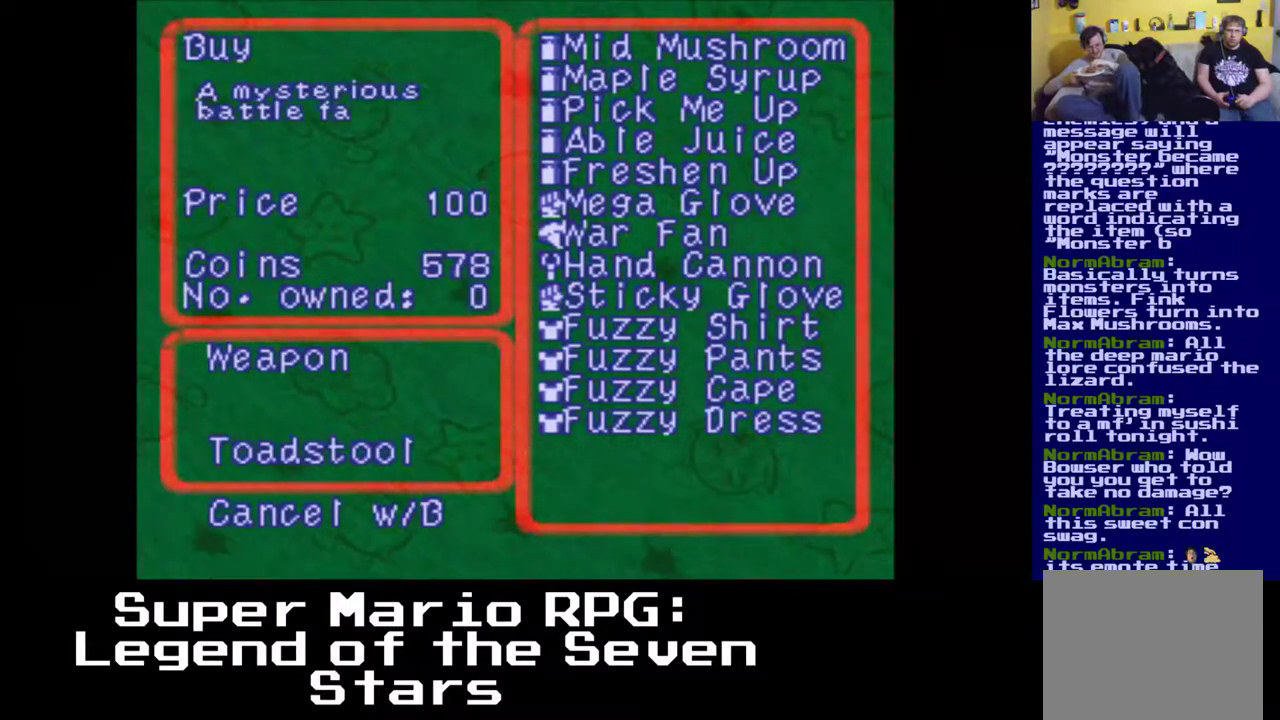
{"buttons": [], "left_stick": "center", "events": []}
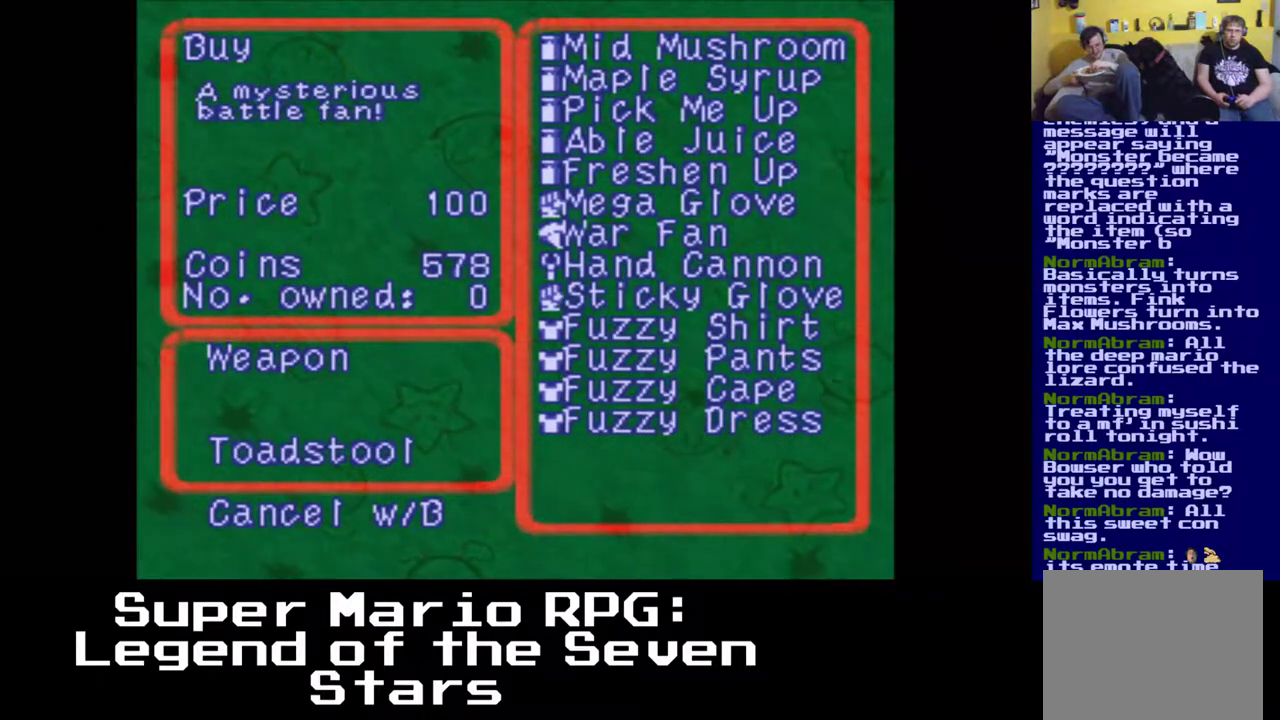
{"buttons": [], "left_stick": "center", "events": []}
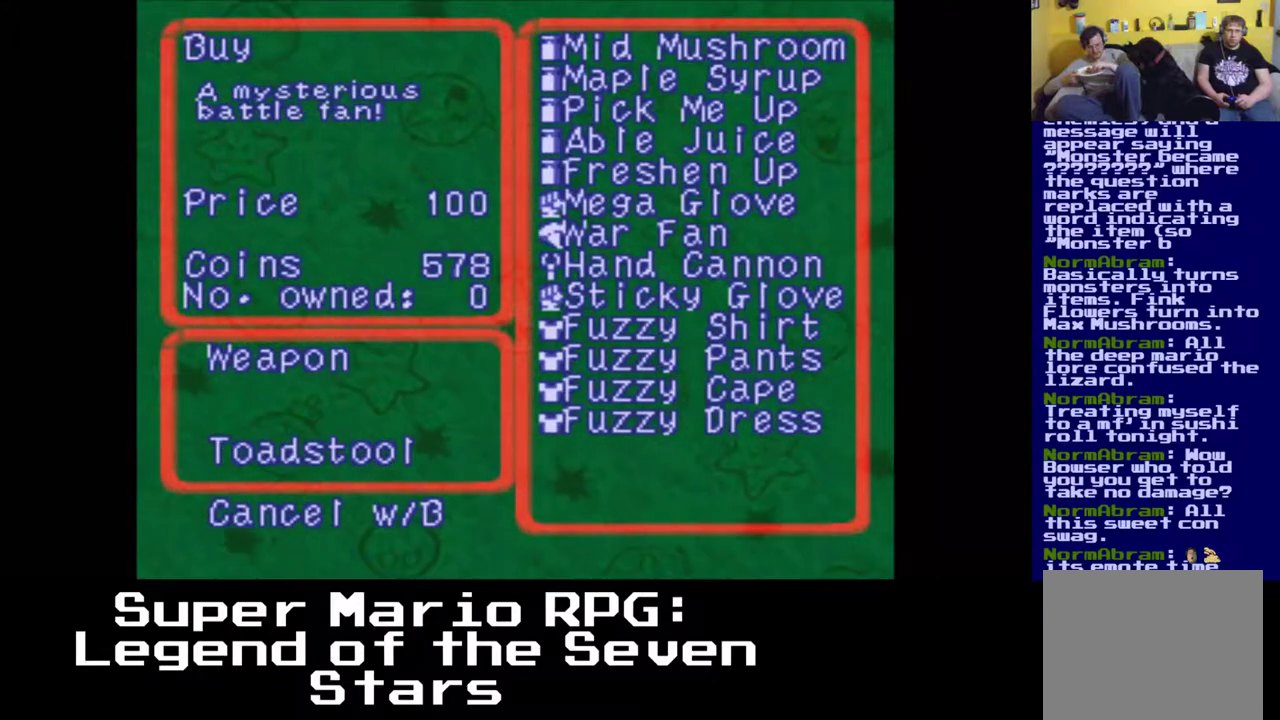
{"buttons": [], "left_stick": "center", "events": [[17, "B", "down"], [133, "B", "up"], [400, "DPAD_DOWN", "down"], [500, "DPAD_DOWN", "up"]]}
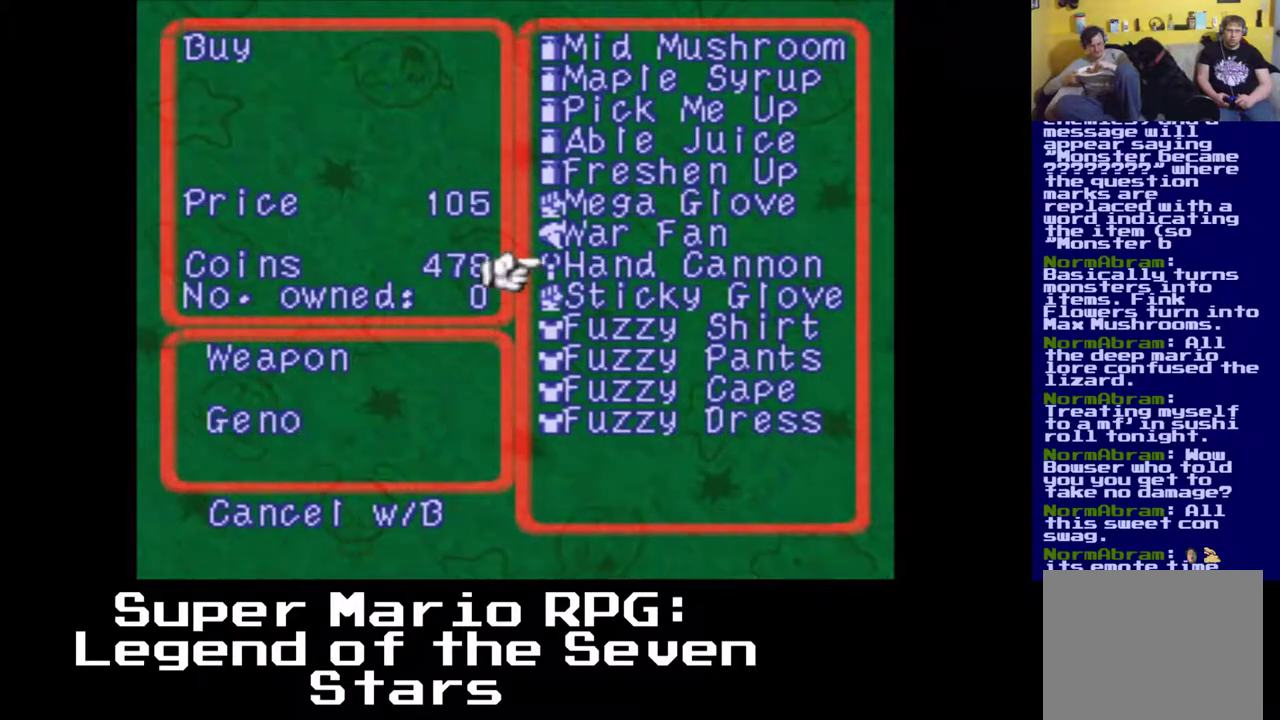
{"buttons": [], "left_stick": "center", "events": [[117, "DPAD_DOWN", "down"], [183, "DPAD_DOWN", "up"]]}
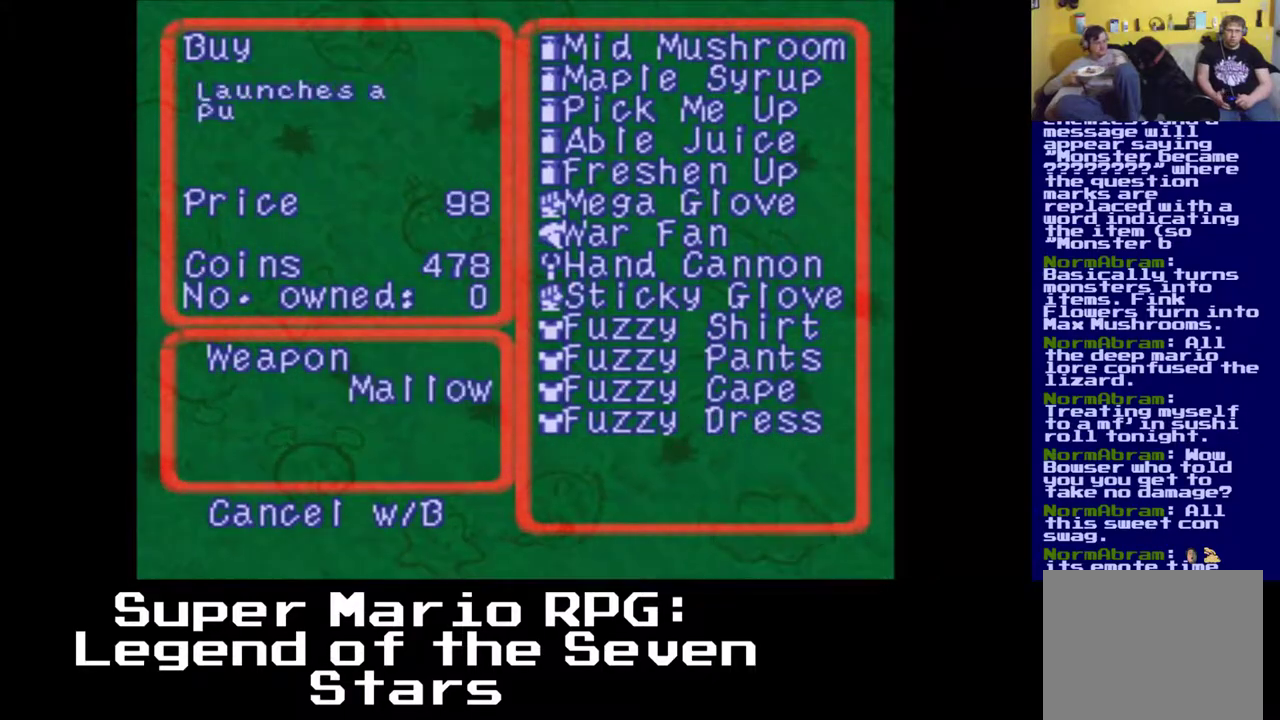
{"buttons": [], "left_stick": "center", "events": []}
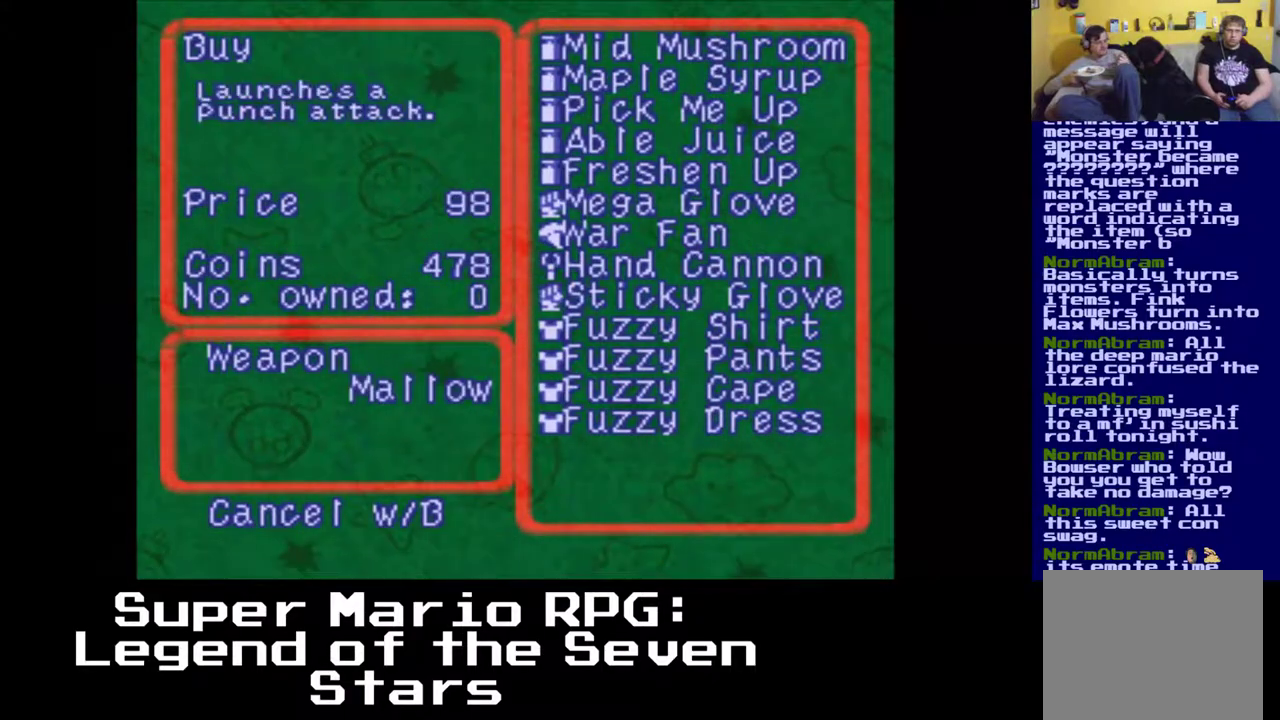
{"buttons": [], "left_stick": "center", "events": []}
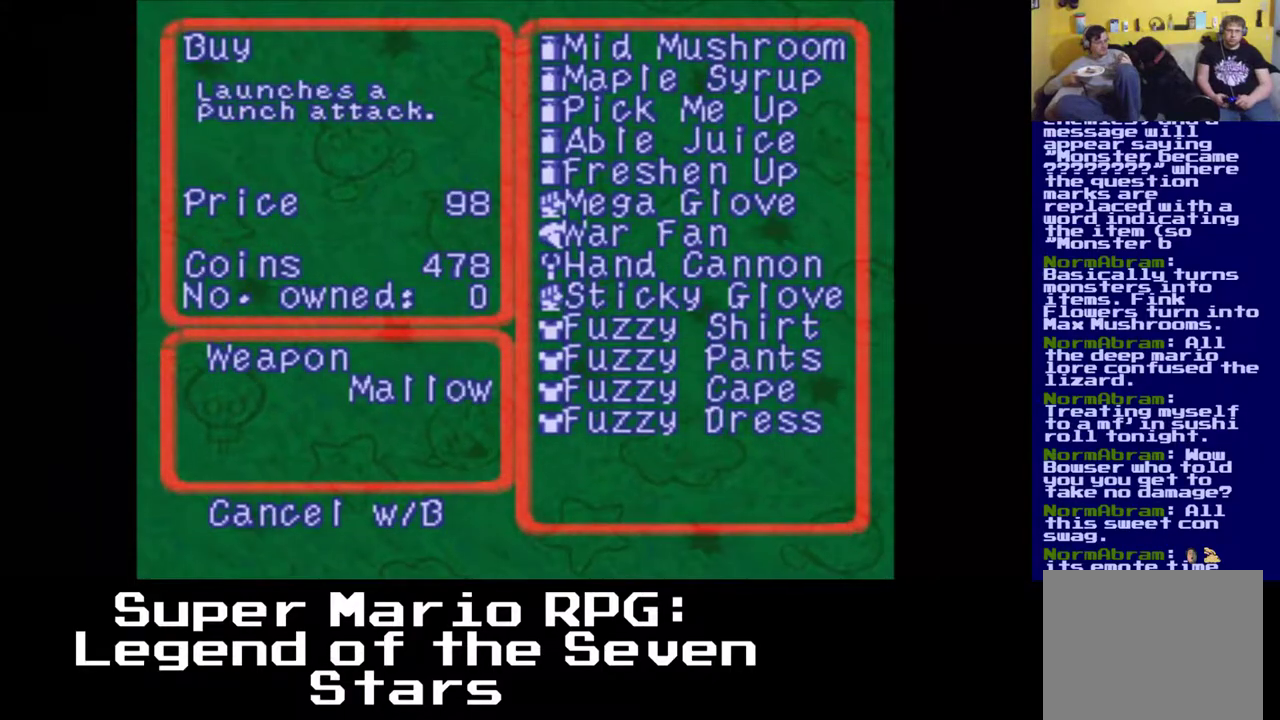
{"buttons": [], "left_stick": "center", "events": []}
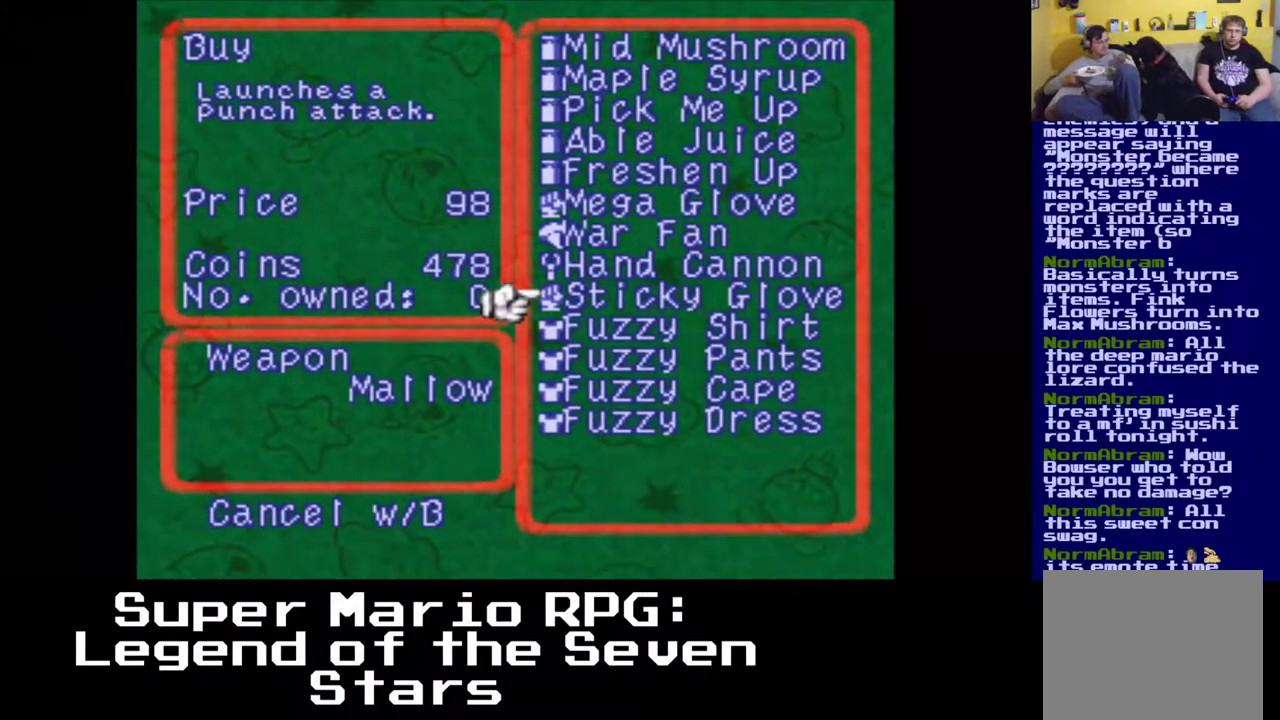
{"buttons": [], "left_stick": "center", "events": [[167, "B", "down"], [317, "B", "up"]]}
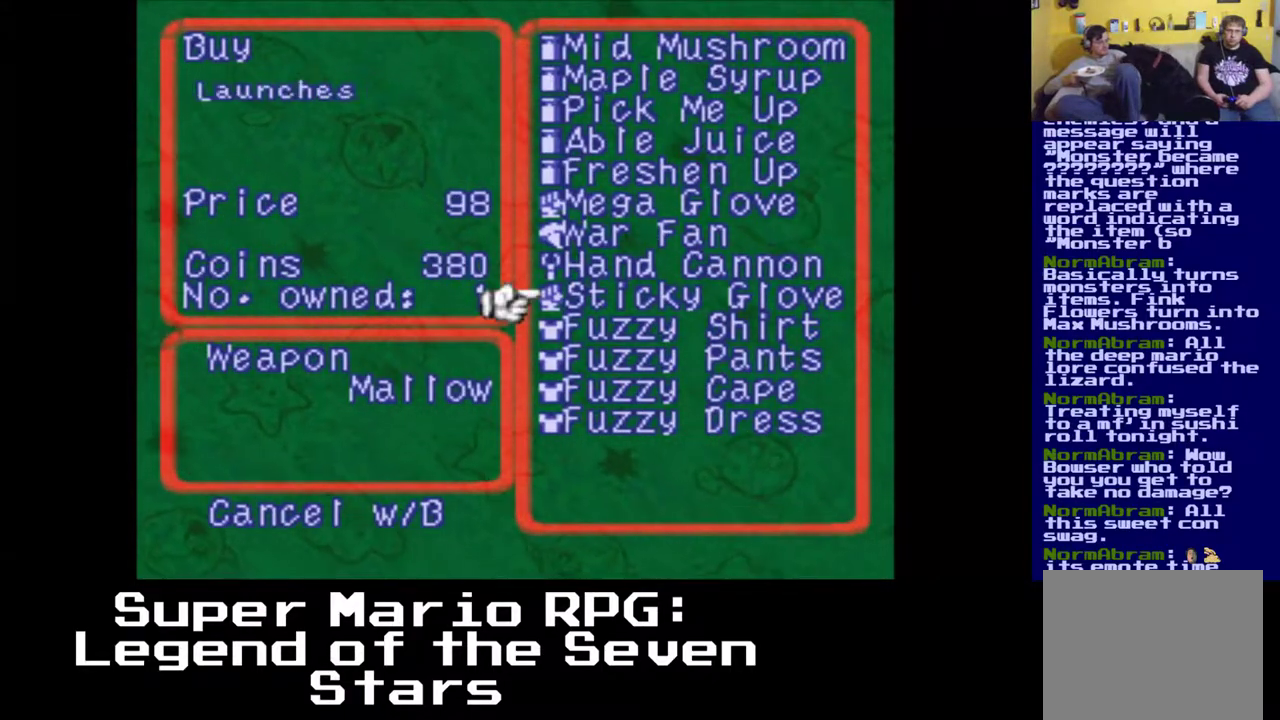
{"buttons": [], "left_stick": "center", "events": []}
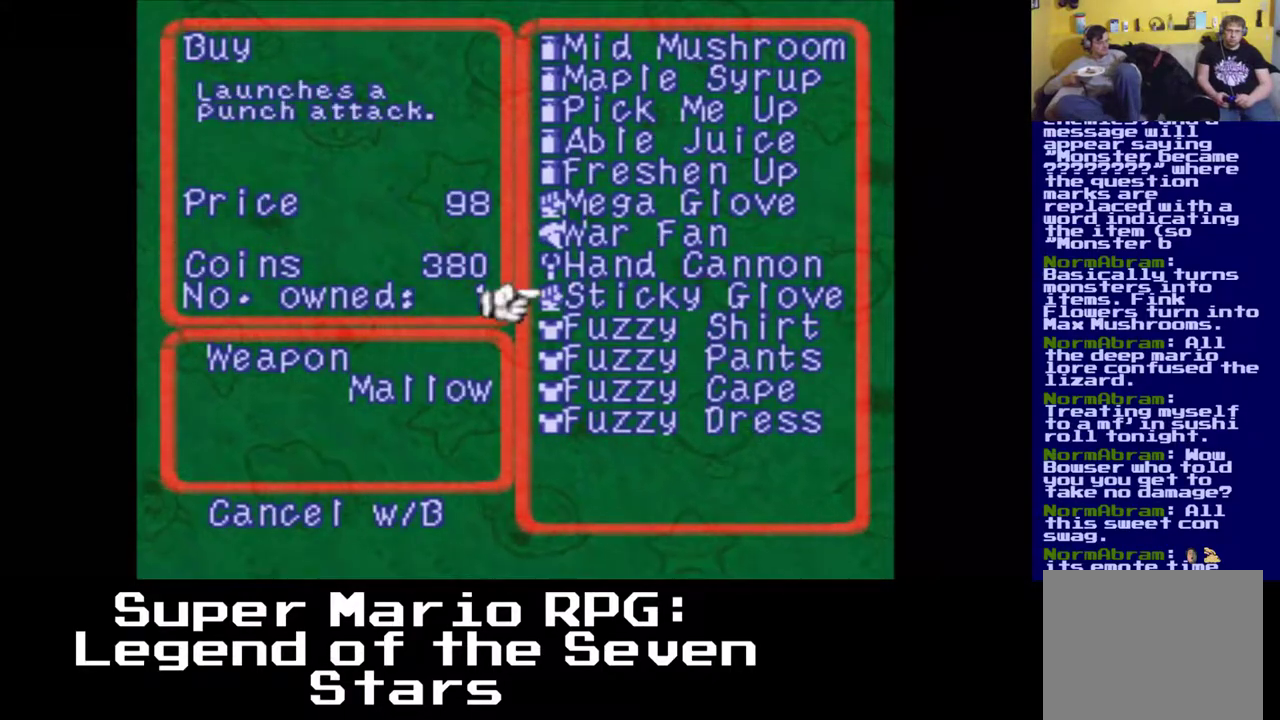
{"buttons": [], "left_stick": "center", "events": [[300, "DPAD_UP", "down"], [400, "DPAD_UP", "up"]]}
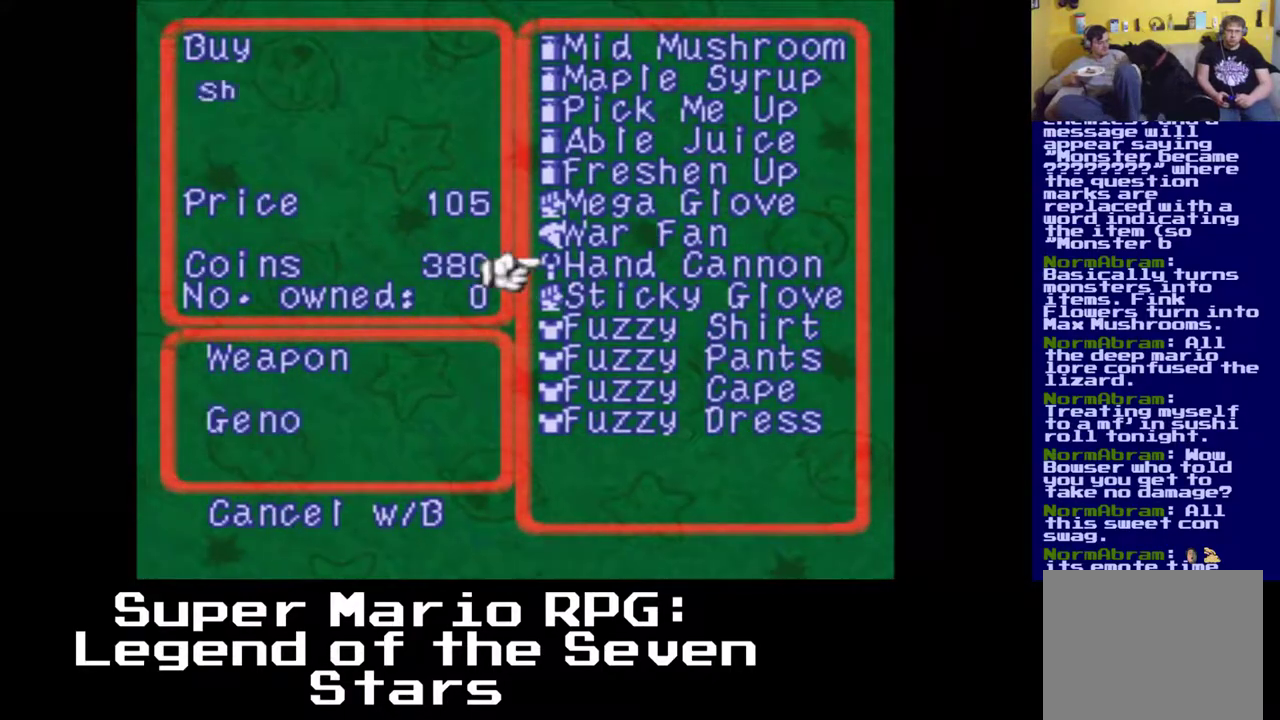
{"buttons": [], "left_stick": "center", "events": []}
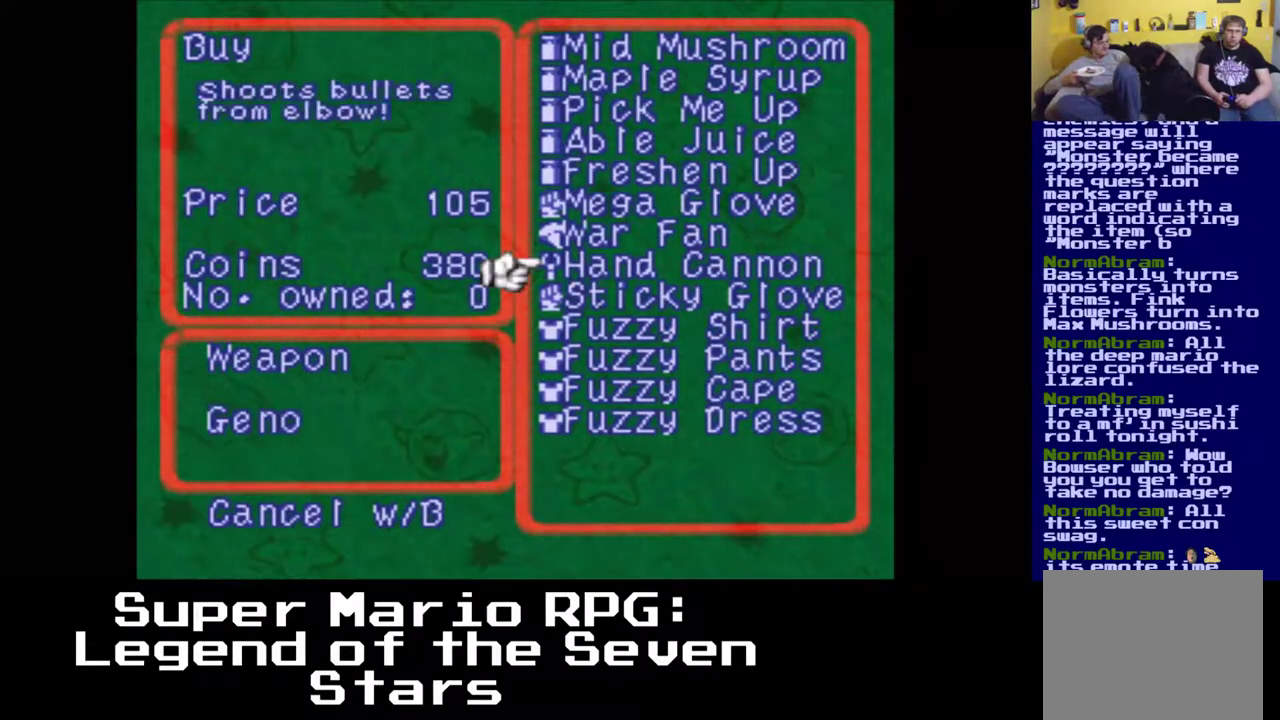
{"buttons": [], "left_stick": "center", "events": []}
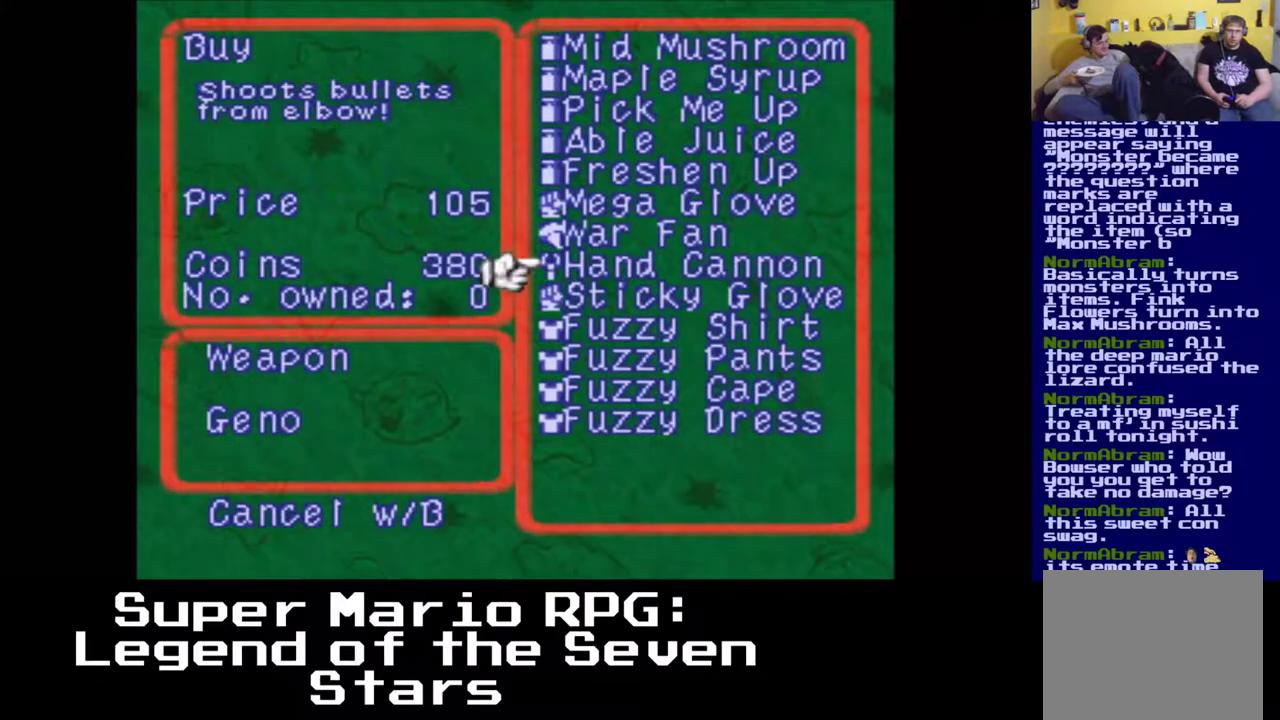
{"buttons": [], "left_stick": "center", "events": []}
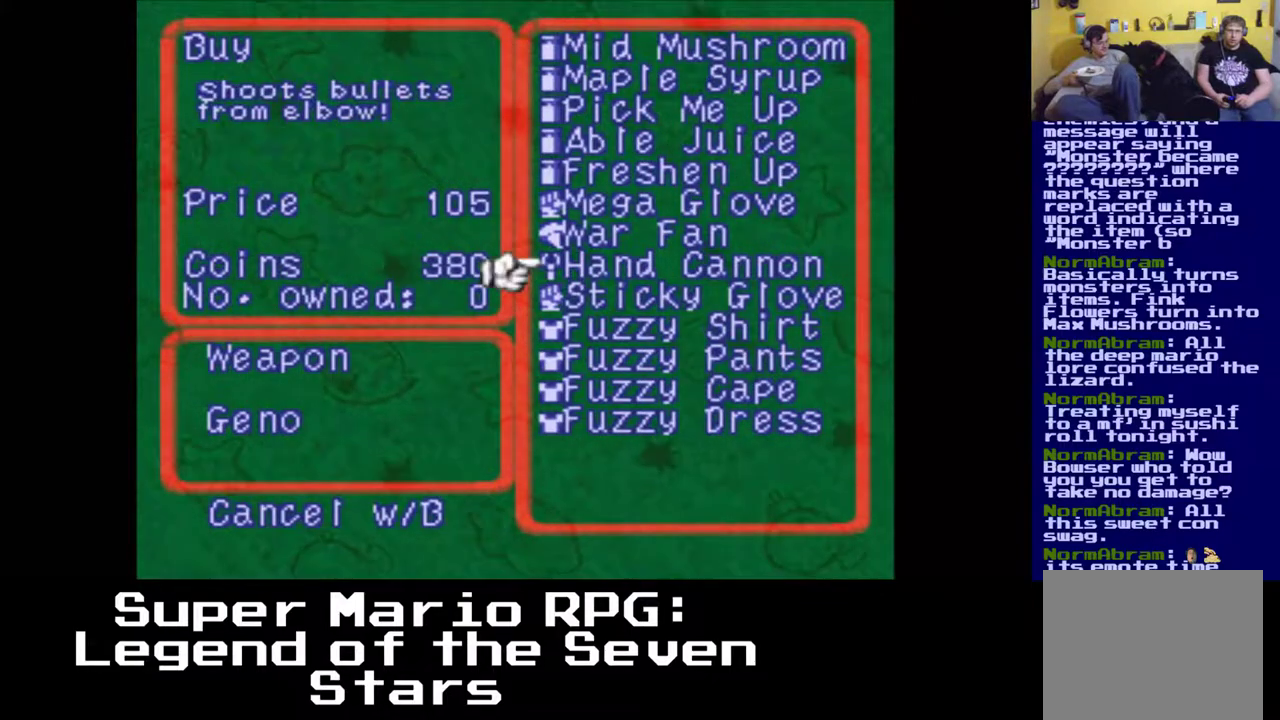
{"buttons": [], "left_stick": "center", "events": []}
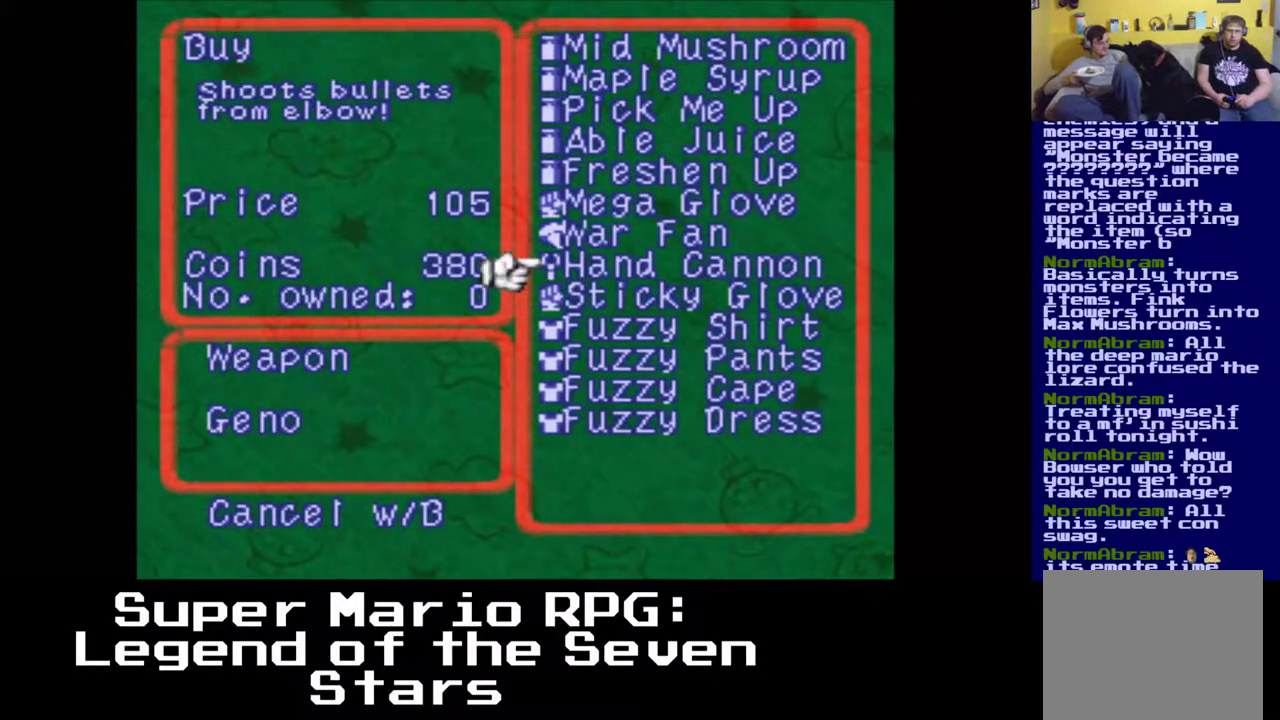
{"buttons": [], "left_stick": "center", "events": []}
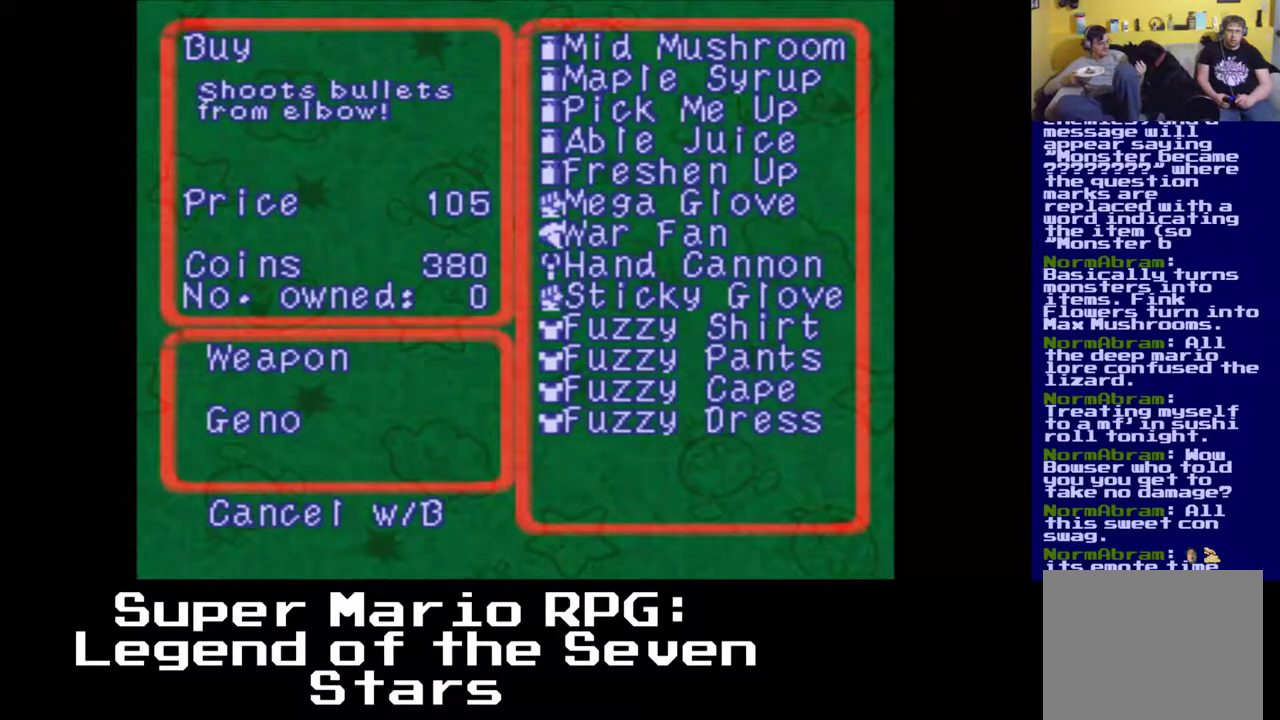
{"buttons": [], "left_stick": "center", "events": []}
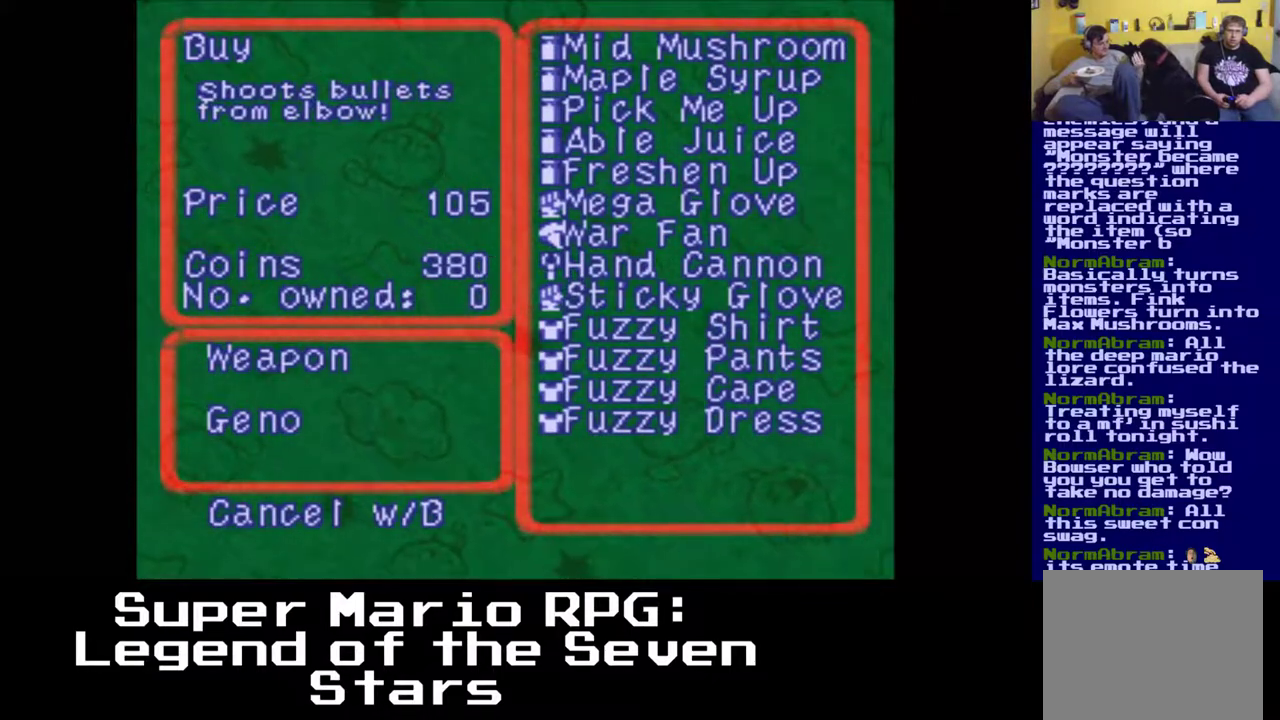
{"buttons": ["B"], "left_stick": "center", "events": [[500, "B", "down"]]}
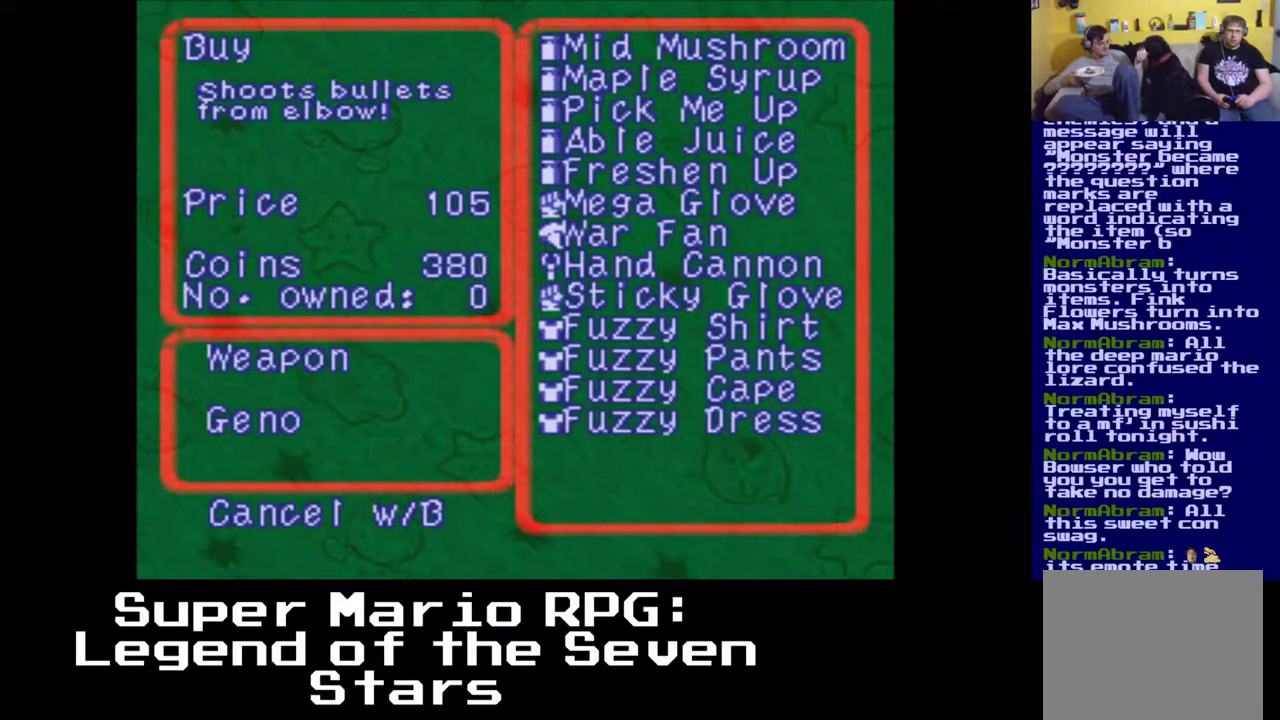
{"buttons": [], "left_stick": "center", "events": [[117, "B", "up"]]}
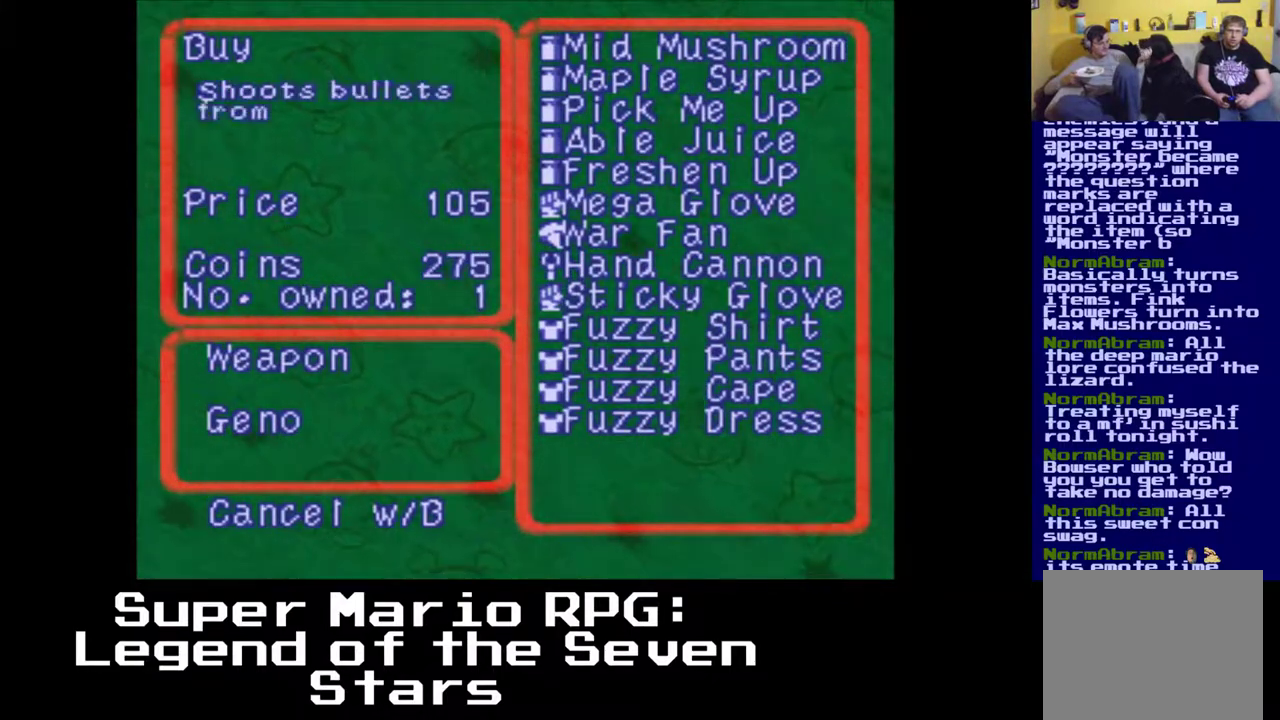
{"buttons": [], "left_stick": "center", "events": [[83, "DPAD_DOWN", "down"], [367, "DPAD_DOWN", "up"]]}